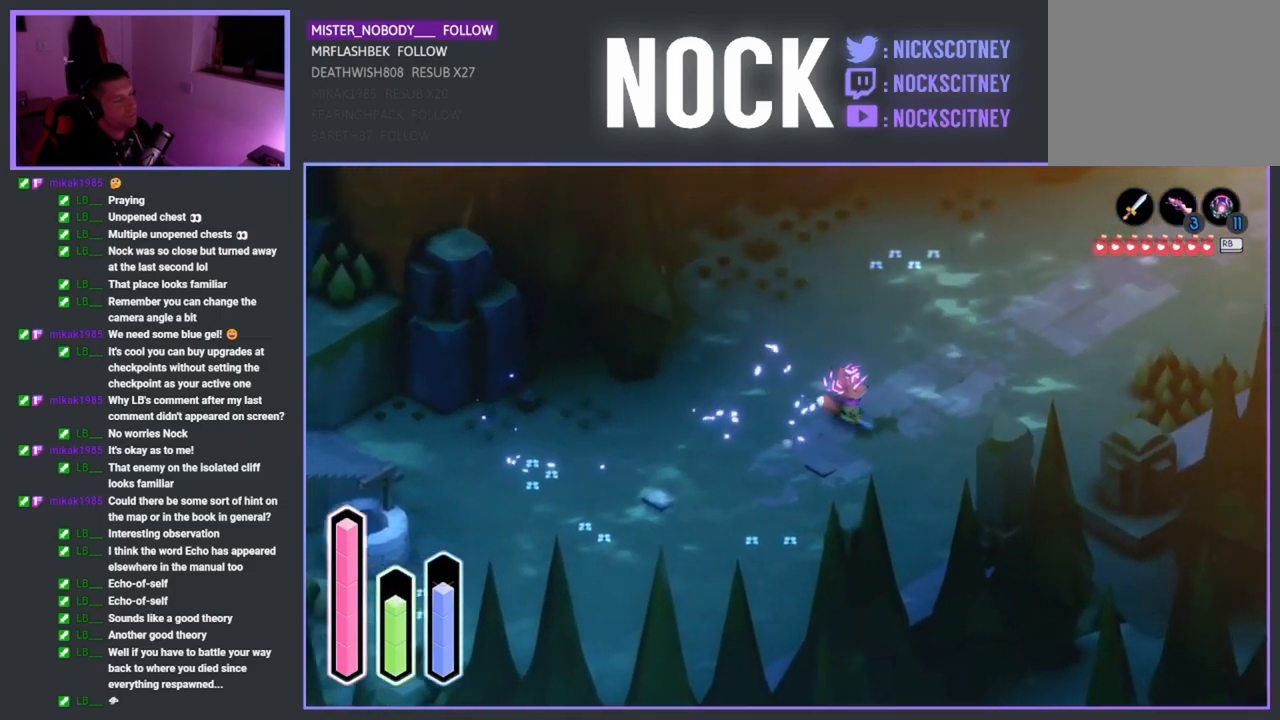
Gameplay with a controller (PlayStation layout); each line is a JSON object with the inputs held at the frame after it. "events" lists button and stick changes between this image and that frame as [ms after this image, input, new state], when the widget could be followed in between.
{"buttons": [], "left_stick": "down-left", "right_stick": "center", "events": [[133, "left_stick", "down-left"], [233, "CROSS", "down"], [450, "CROSS", "up"]]}
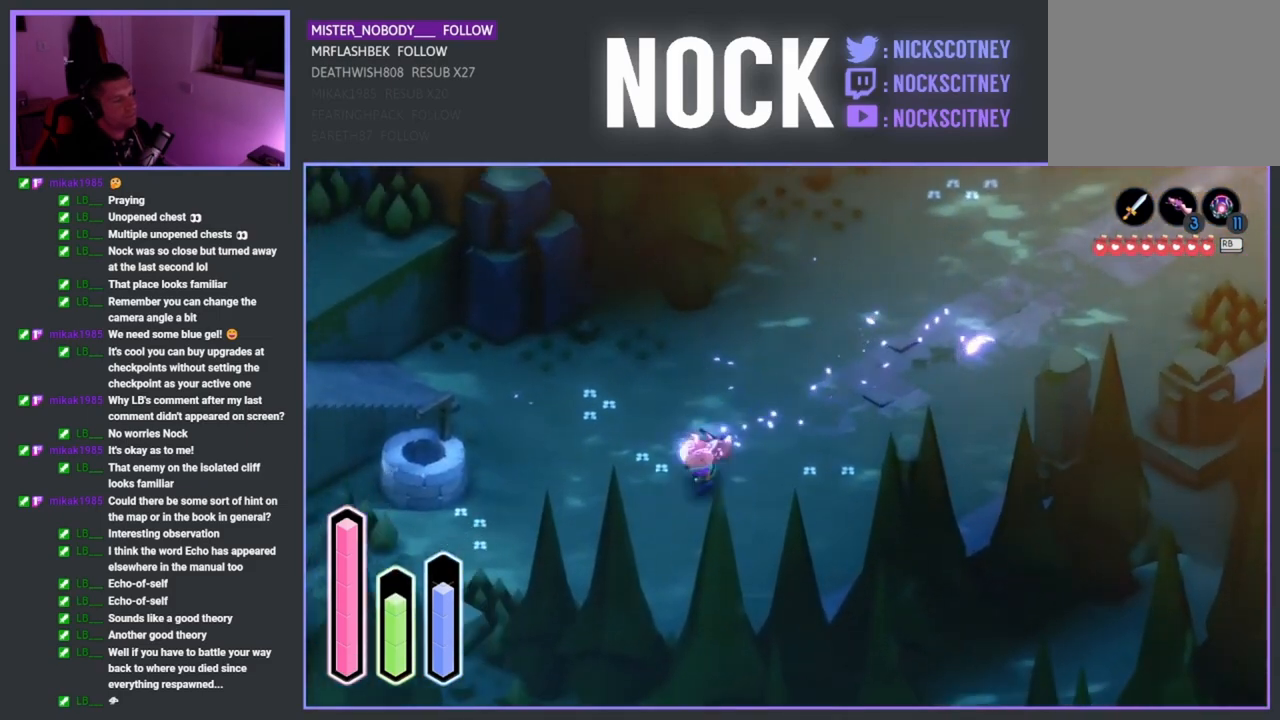
{"buttons": [], "left_stick": "down-left", "right_stick": "center", "events": []}
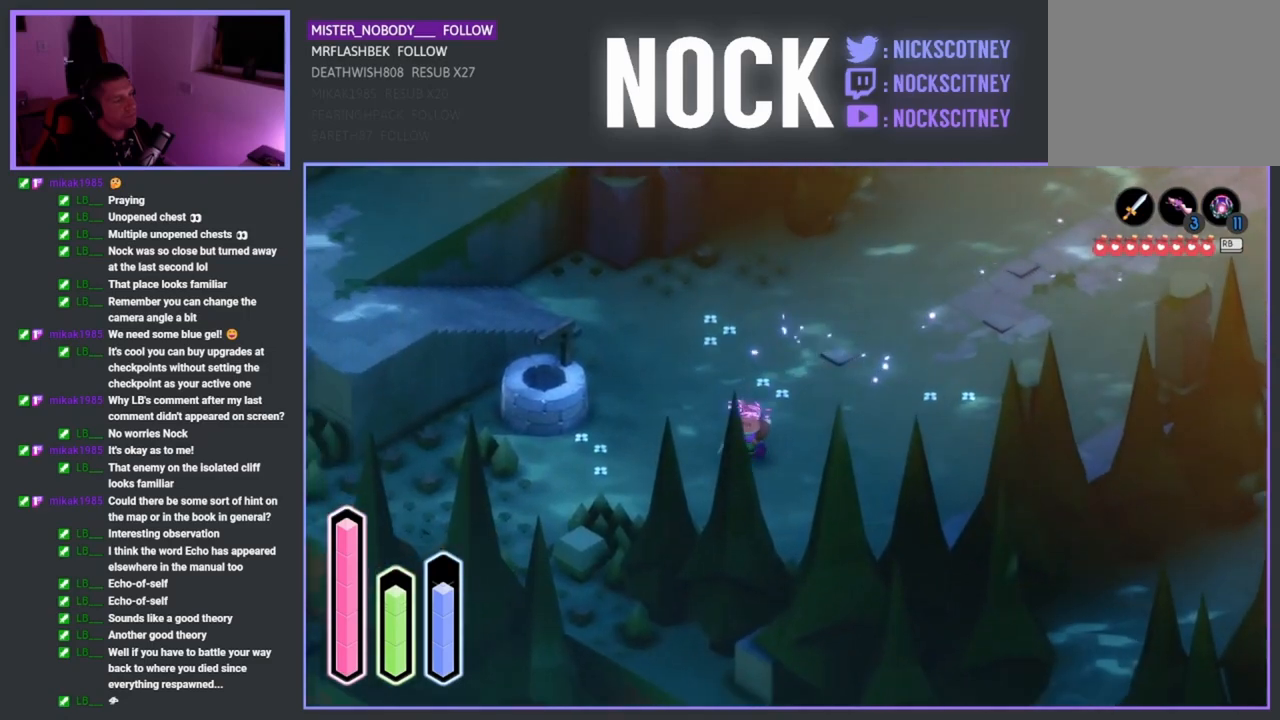
{"buttons": ["CROSS"], "left_stick": "up-right", "right_stick": "center", "events": [[167, "left_stick", "down-right"], [317, "left_stick", "up-right"], [367, "CROSS", "down"]]}
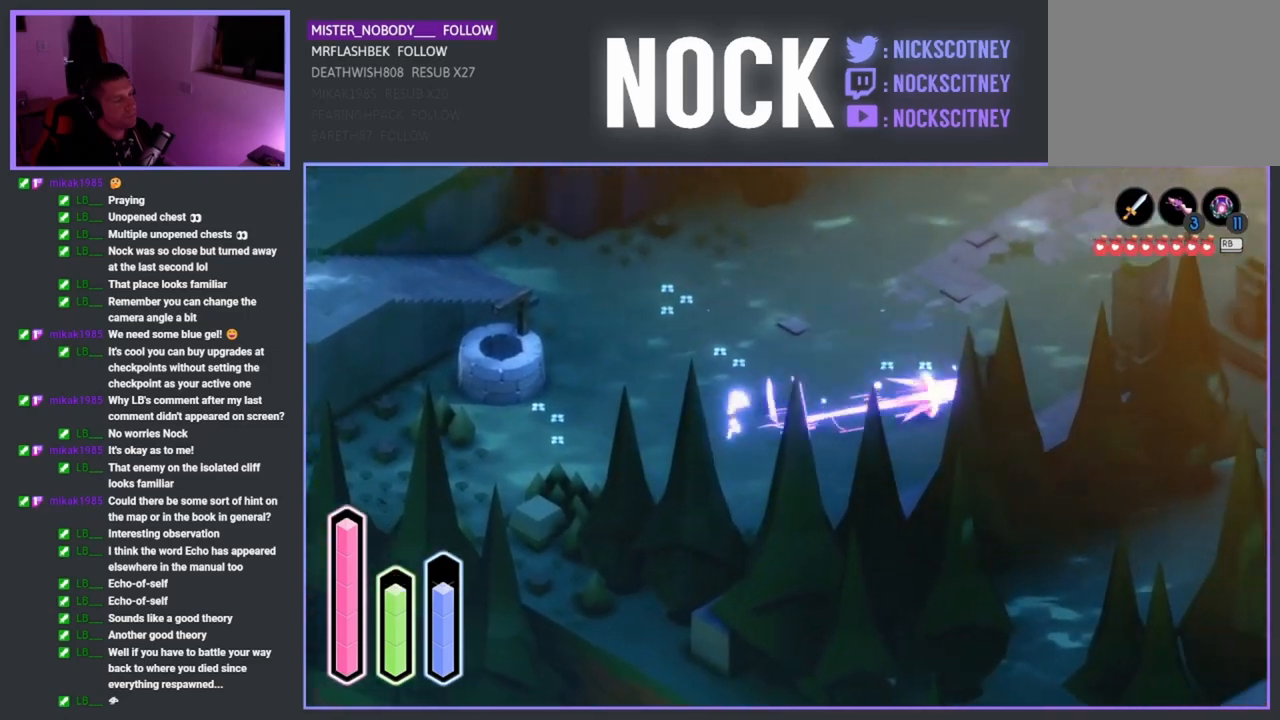
{"buttons": [], "left_stick": "up-right", "right_stick": "center", "events": [[117, "CROSS", "up"]]}
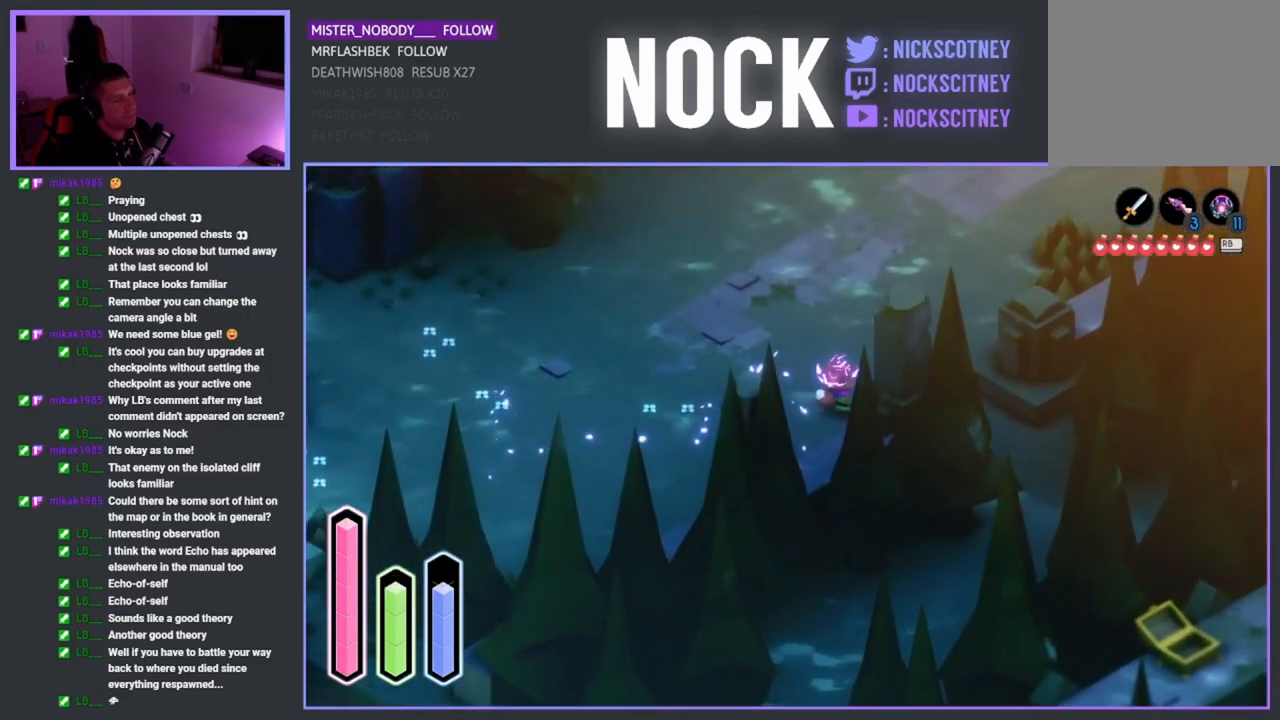
{"buttons": [], "left_stick": "up-right", "right_stick": "center", "events": [[200, "left_stick", "right"], [433, "left_stick", "up-right"]]}
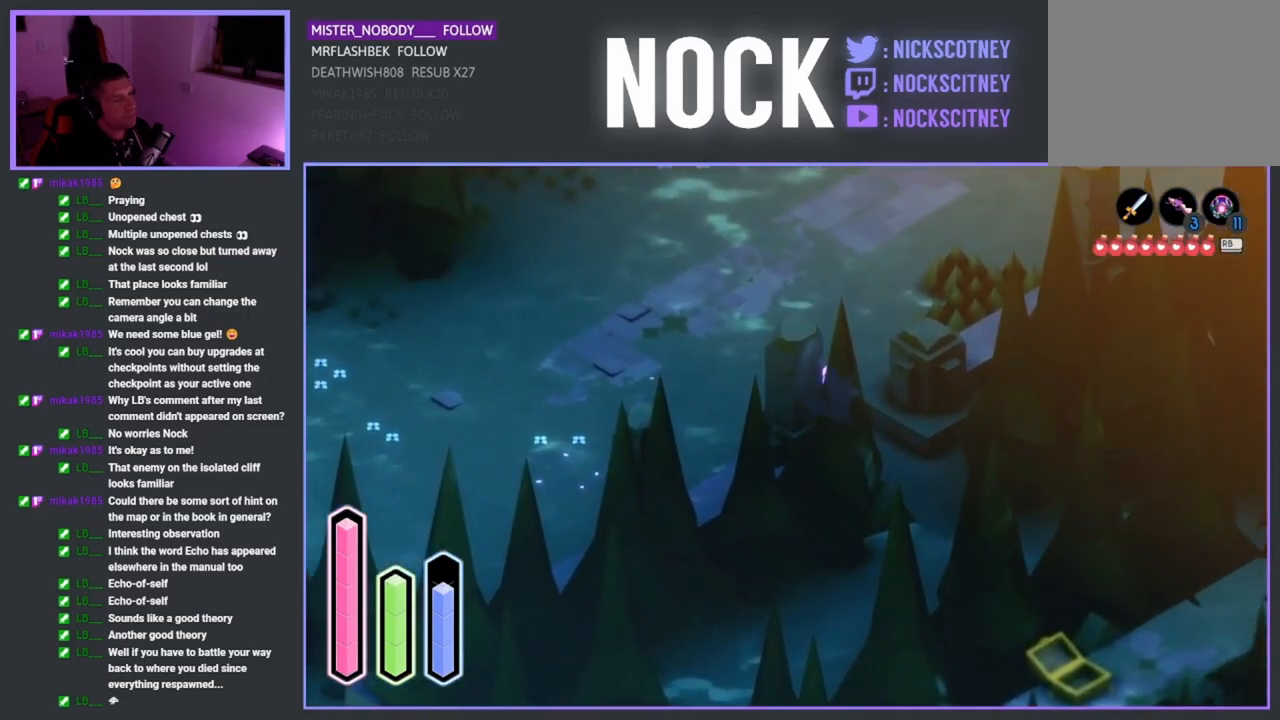
{"buttons": ["CROSS"], "left_stick": "up-right", "right_stick": "center", "events": [[50, "left_stick", "up"], [417, "left_stick", "up-right"], [450, "CROSS", "down"]]}
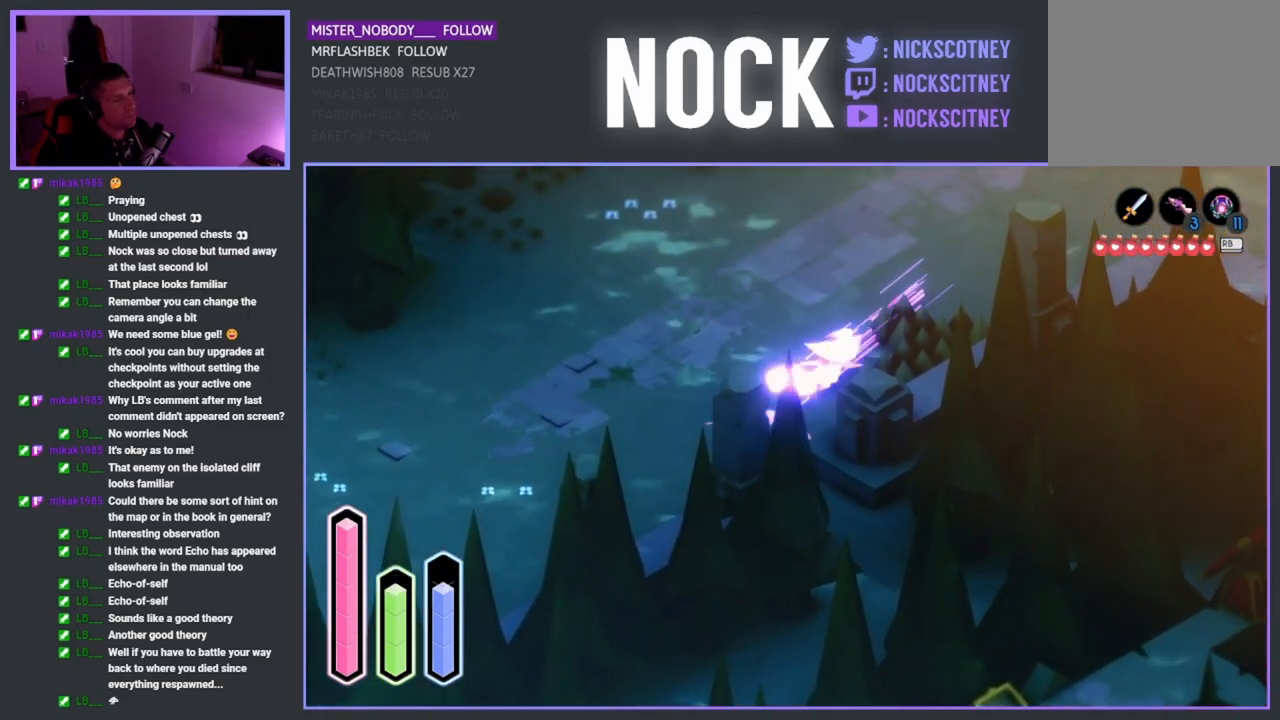
{"buttons": [], "left_stick": "up-right", "right_stick": "center", "events": [[67, "CROSS", "up"], [183, "CROSS", "down"], [317, "CROSS", "up"], [400, "CROSS", "down"], [500, "CROSS", "up"]]}
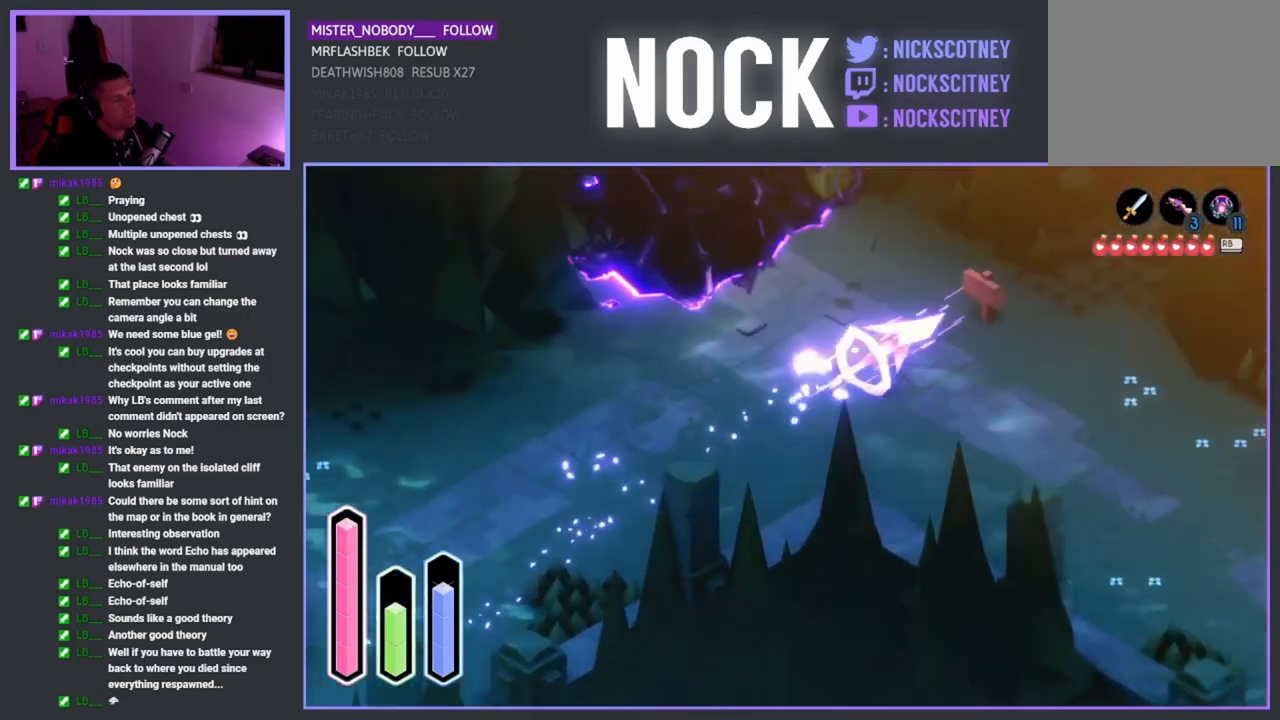
{"buttons": [], "left_stick": "down", "right_stick": "center", "events": [[83, "left_stick", "down-right"], [400, "left_stick", "down"]]}
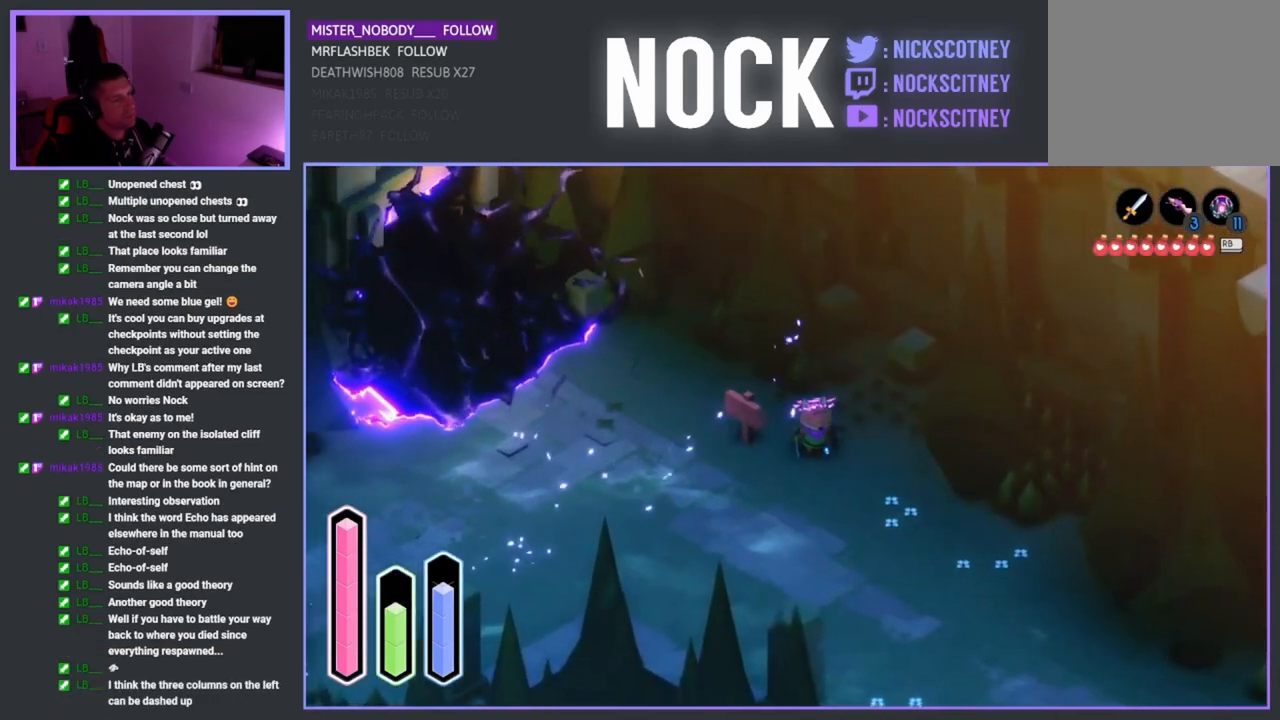
{"buttons": [], "left_stick": "down-right", "right_stick": "center", "events": [[50, "CROSS", "down"], [217, "CROSS", "up"], [267, "left_stick", "down-right"]]}
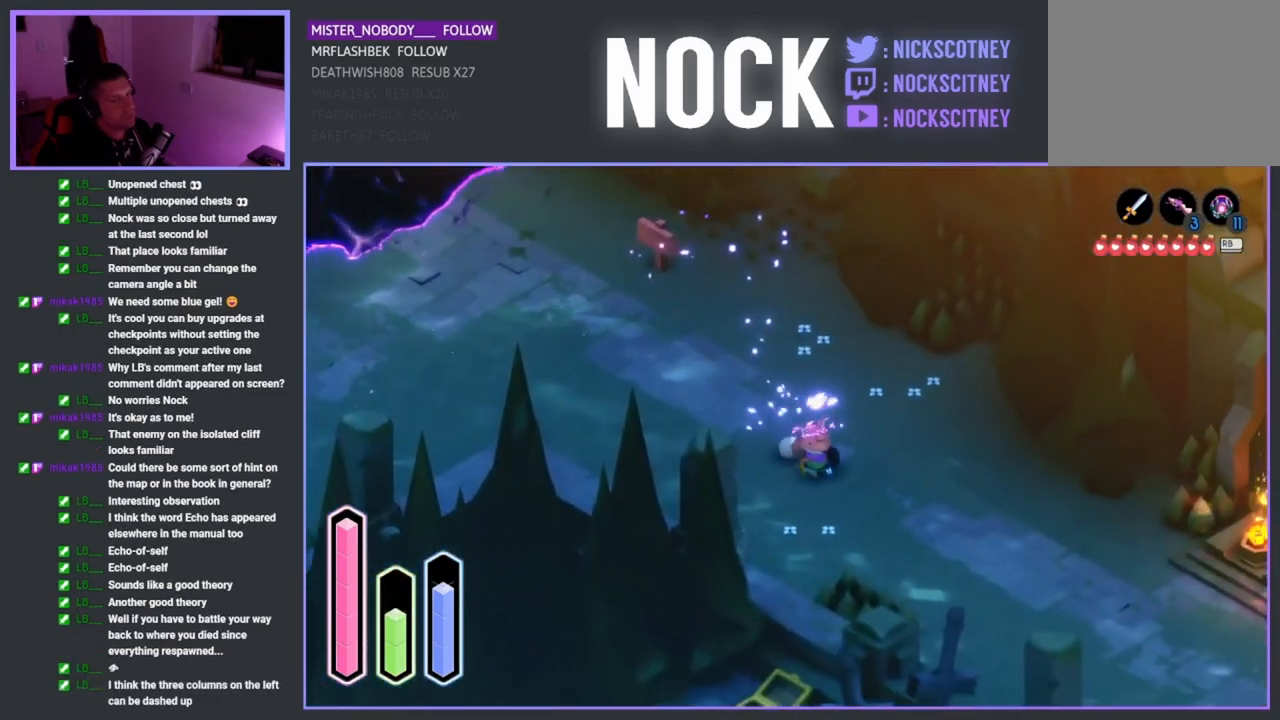
{"buttons": [], "left_stick": "down-right", "right_stick": "center", "events": []}
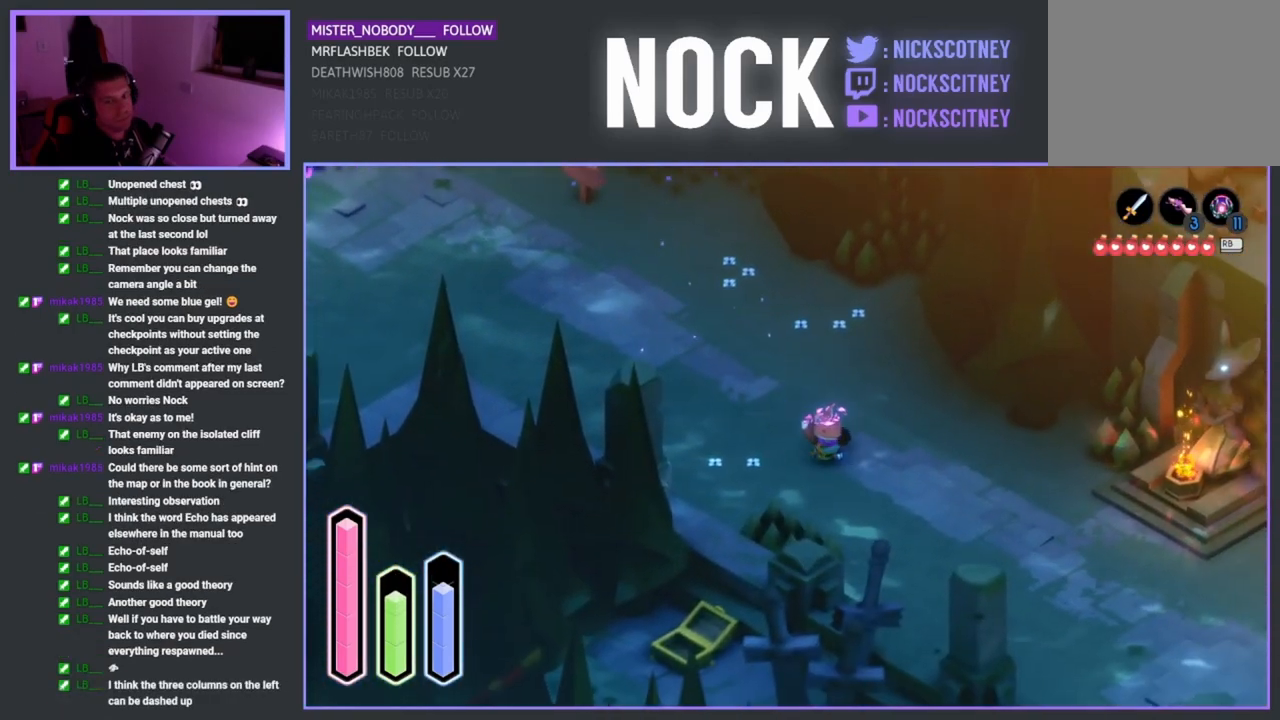
{"buttons": [], "left_stick": "down", "right_stick": "center", "events": [[383, "left_stick", "down"]]}
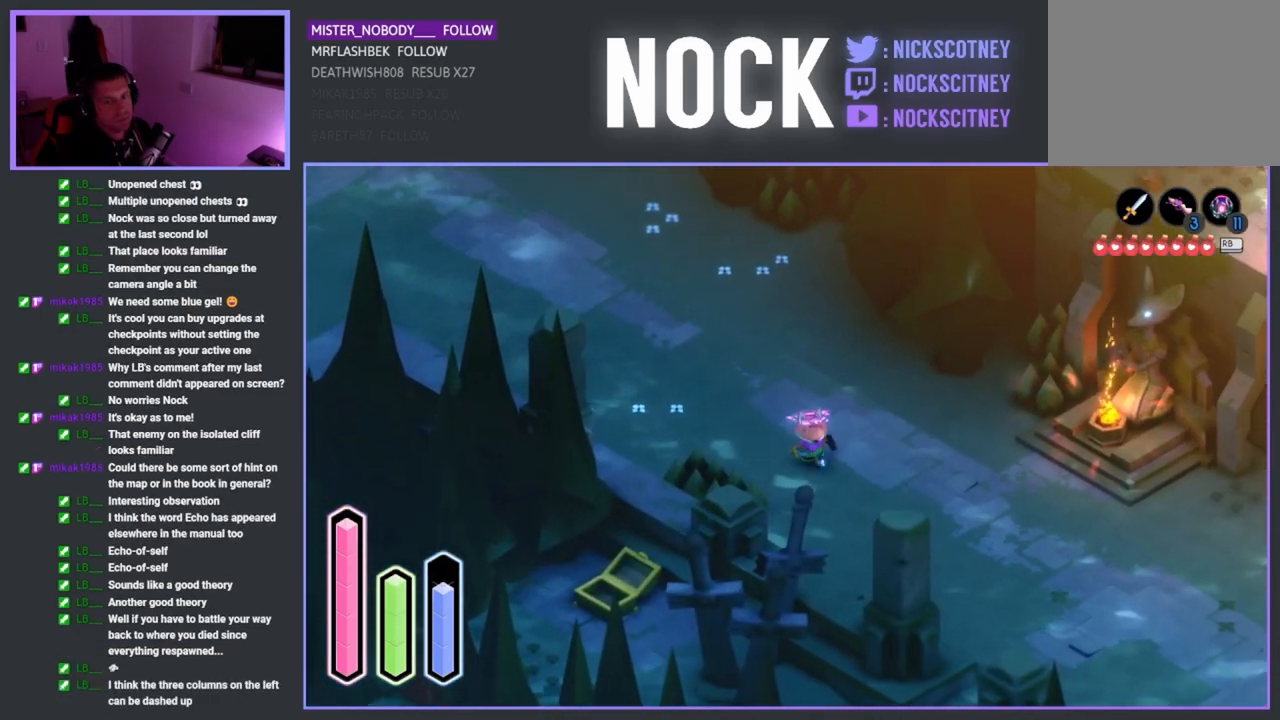
{"buttons": [], "left_stick": "center", "right_stick": "center", "events": [[200, "left_stick", "center"]]}
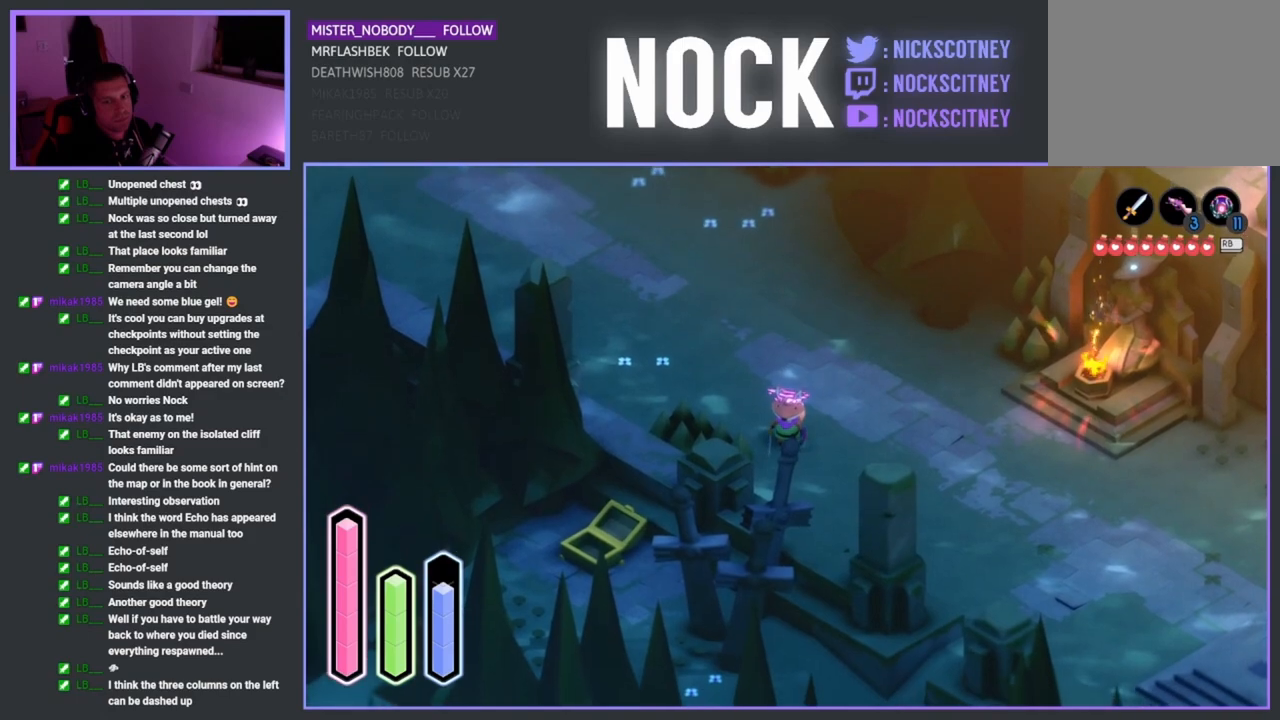
{"buttons": [], "left_stick": "center", "right_stick": "center", "events": []}
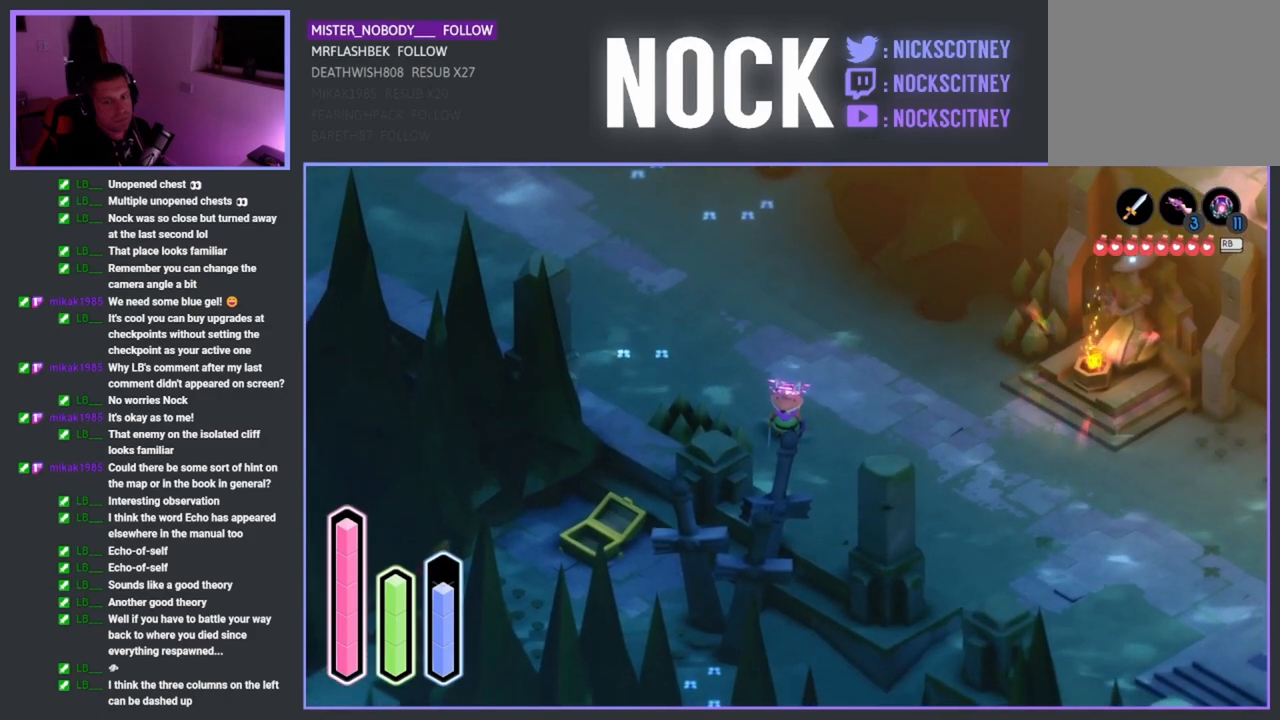
{"buttons": [], "left_stick": "center", "right_stick": "center", "events": []}
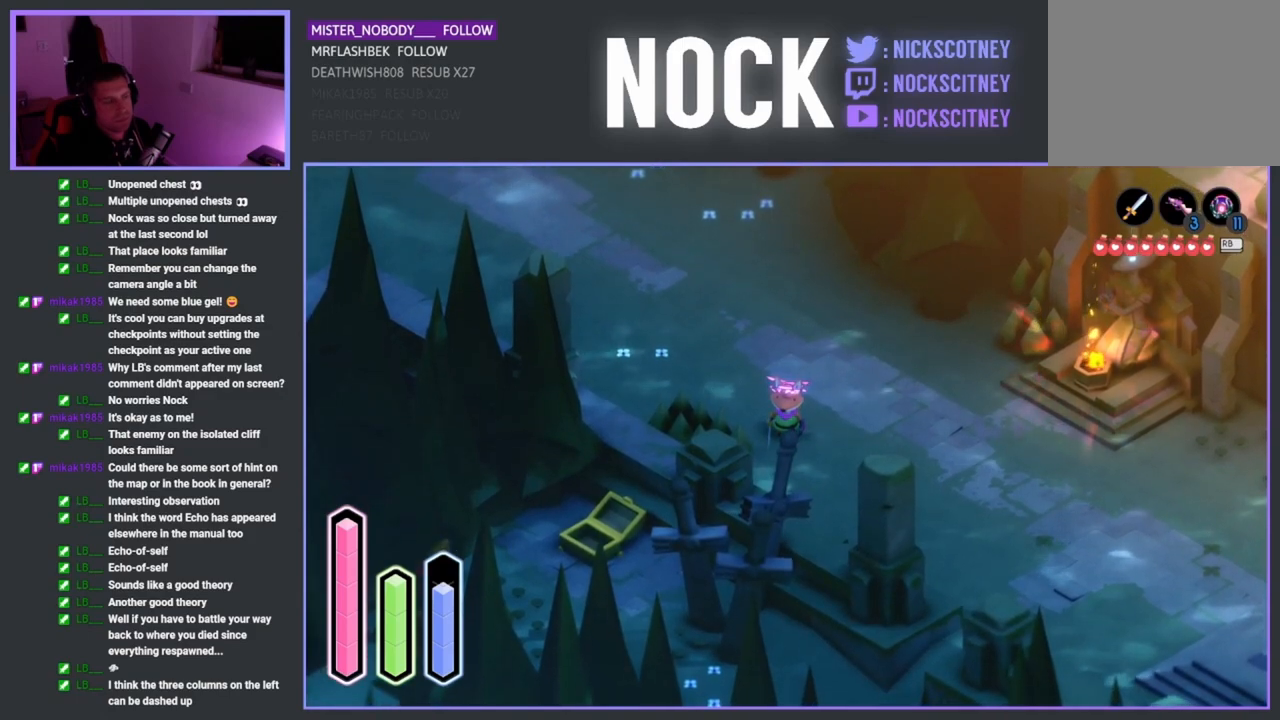
{"buttons": [], "left_stick": "down-right", "right_stick": "center", "events": [[467, "left_stick", "down-right"]]}
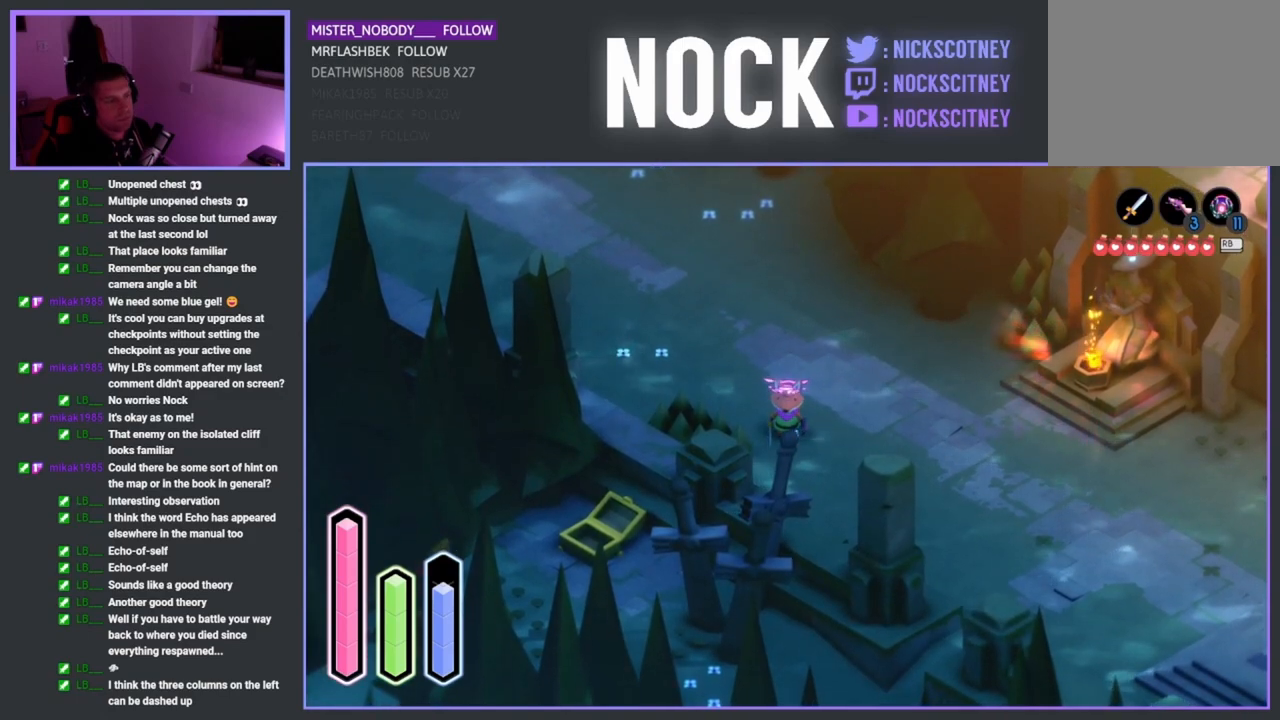
{"buttons": [], "left_stick": "down-right", "right_stick": "center", "events": []}
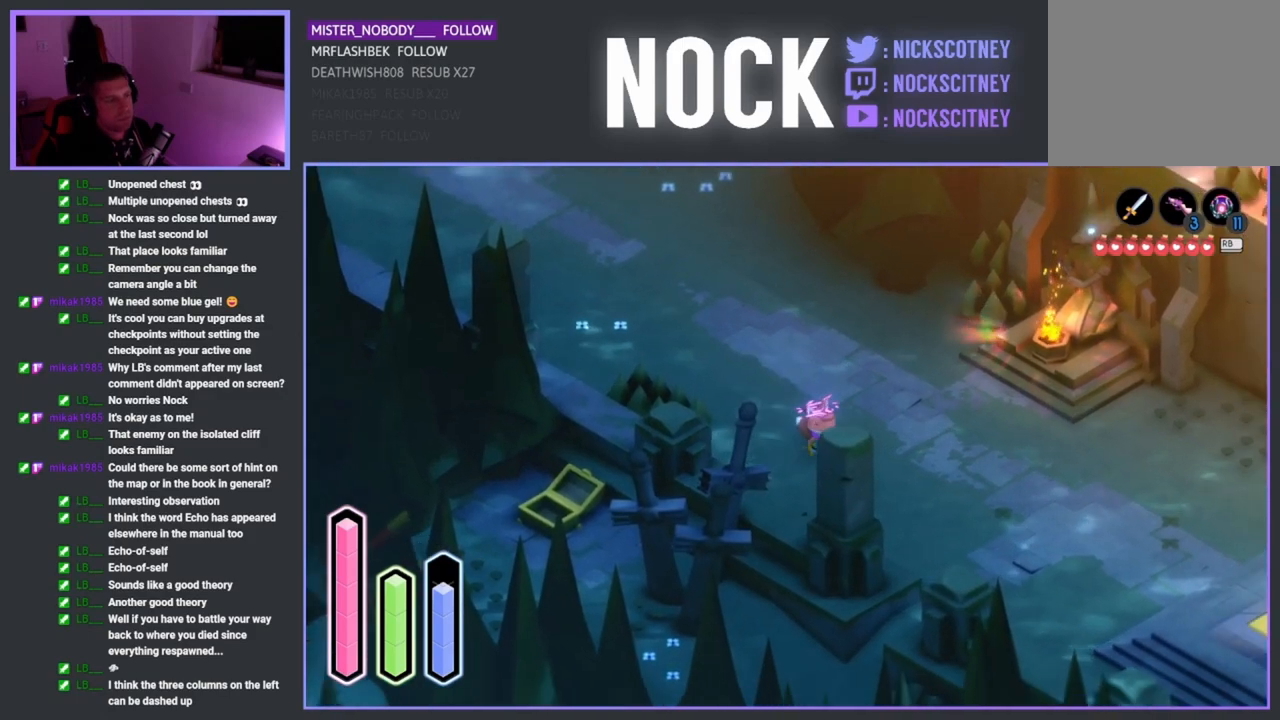
{"buttons": [], "left_stick": "down-right", "right_stick": "center", "events": []}
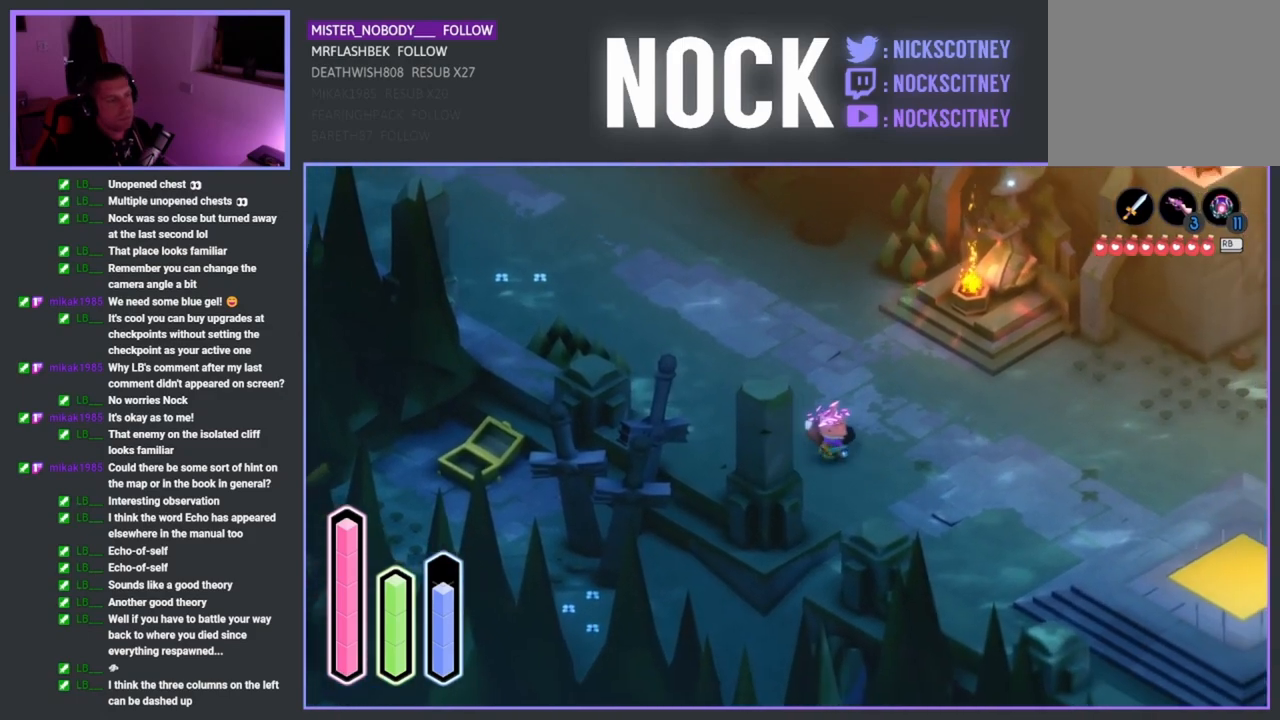
{"buttons": [], "left_stick": "down", "right_stick": "center", "events": [[350, "left_stick", "down"]]}
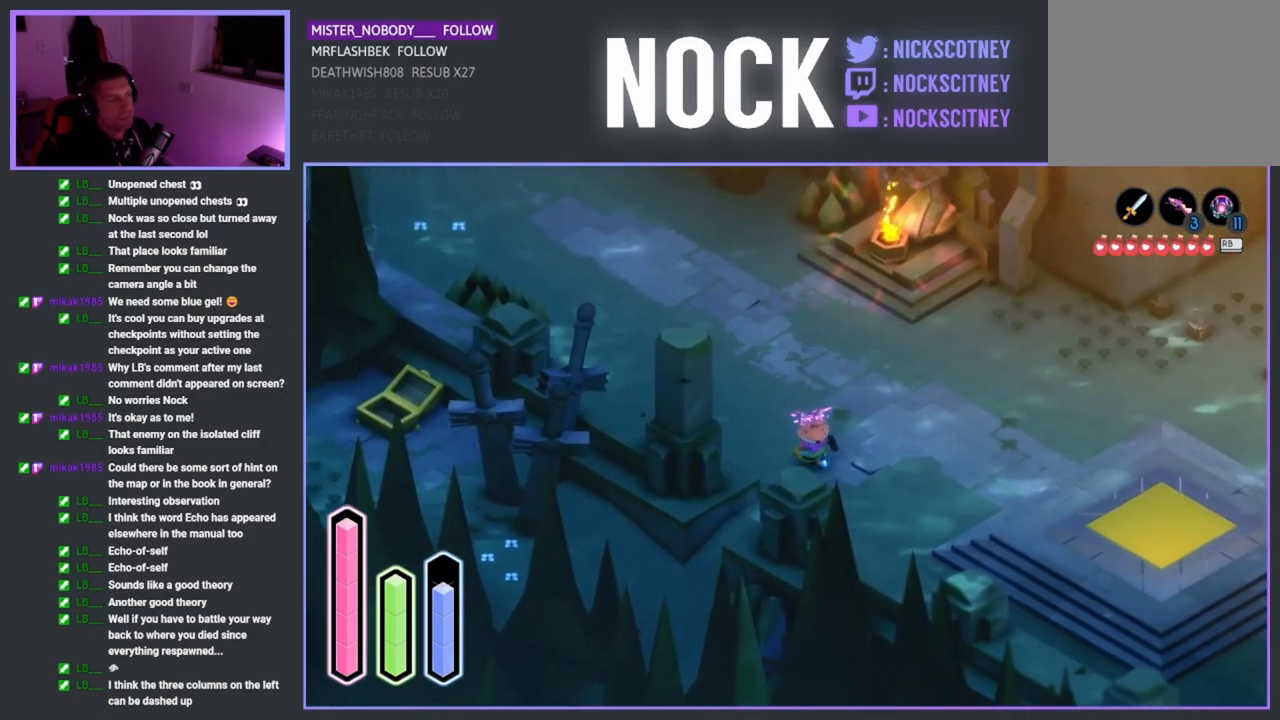
{"buttons": [], "left_stick": "down-left", "right_stick": "center", "events": [[150, "left_stick", "down-left"]]}
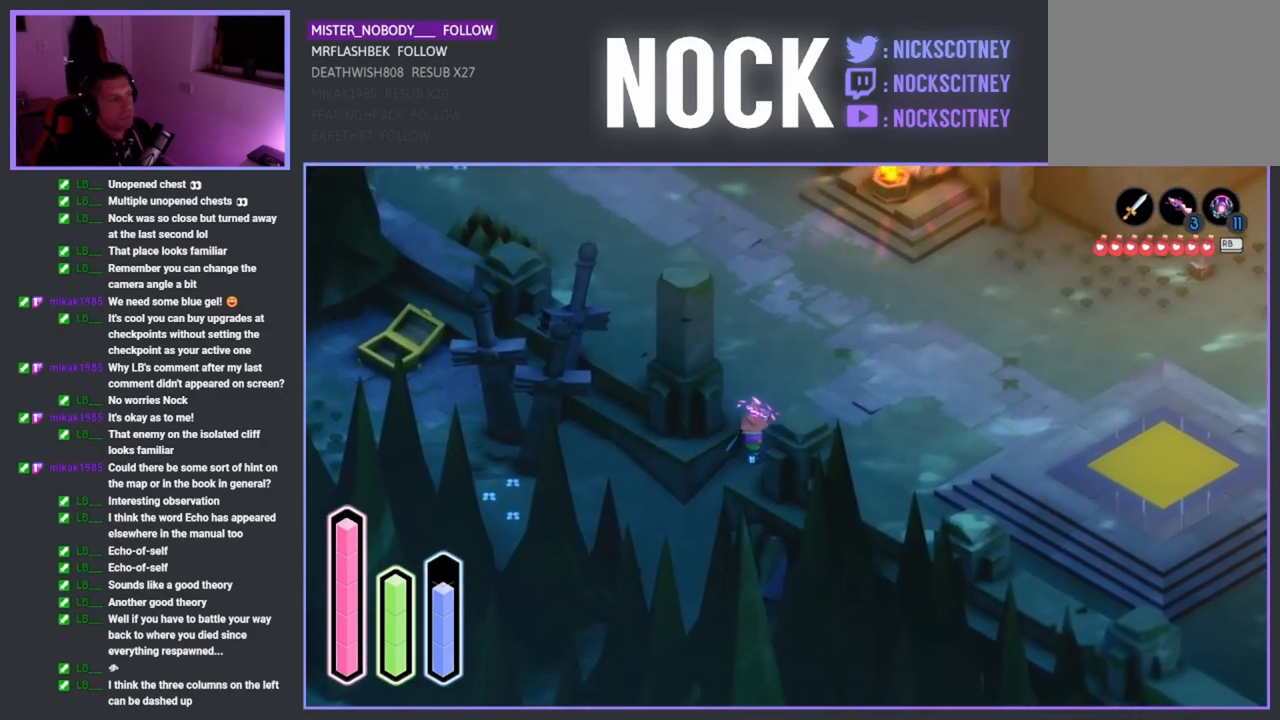
{"buttons": [], "left_stick": "up-left", "right_stick": "center", "events": [[67, "left_stick", "up"], [417, "left_stick", "up-left"]]}
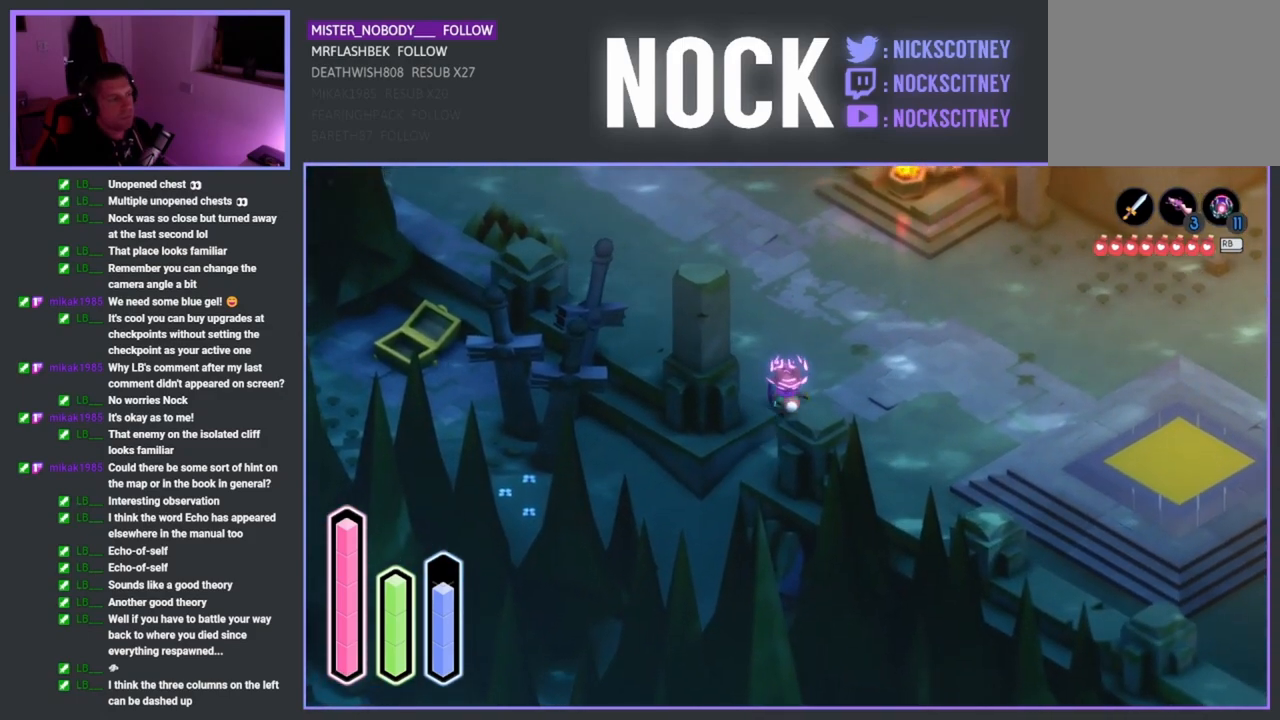
{"buttons": [], "left_stick": "up-left", "right_stick": "center", "events": [[67, "CROSS", "down"], [200, "CROSS", "up"], [300, "CROSS", "down"], [417, "CROSS", "up"]]}
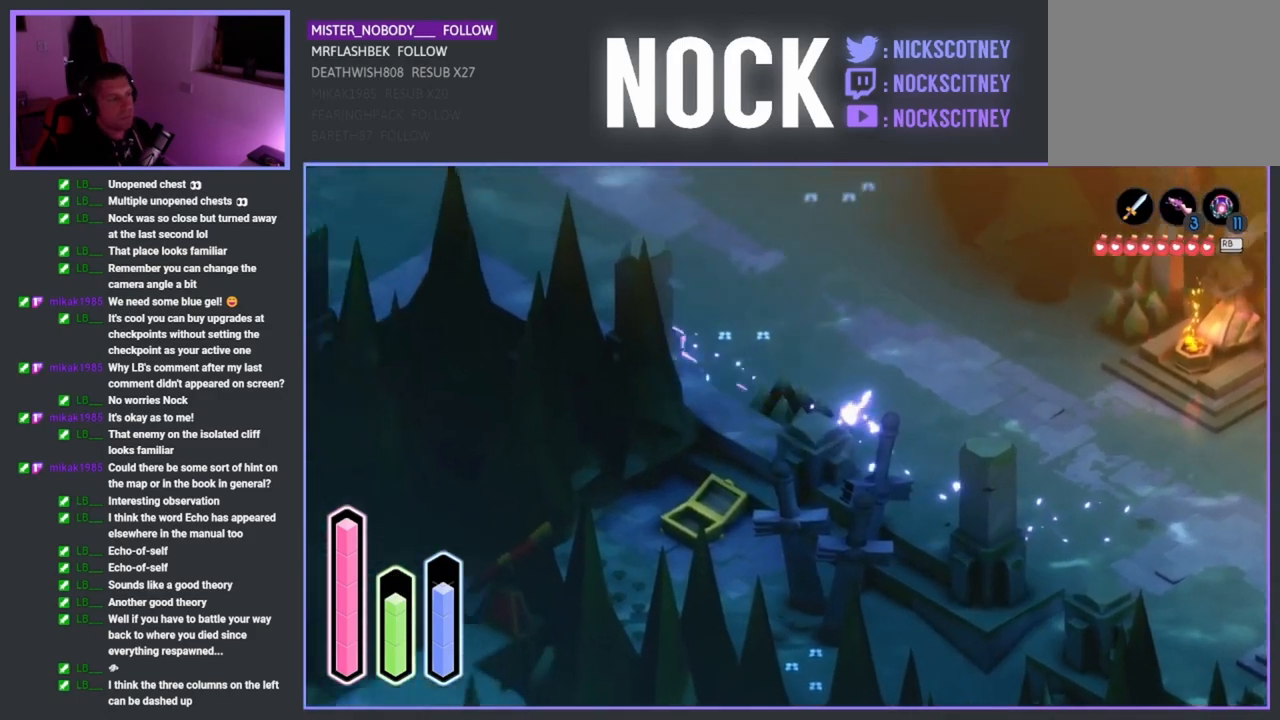
{"buttons": [], "left_stick": "down-left", "right_stick": "center", "events": [[17, "CROSS", "down"], [133, "CROSS", "up"], [200, "CROSS", "down"], [317, "CROSS", "up"], [483, "left_stick", "down-left"]]}
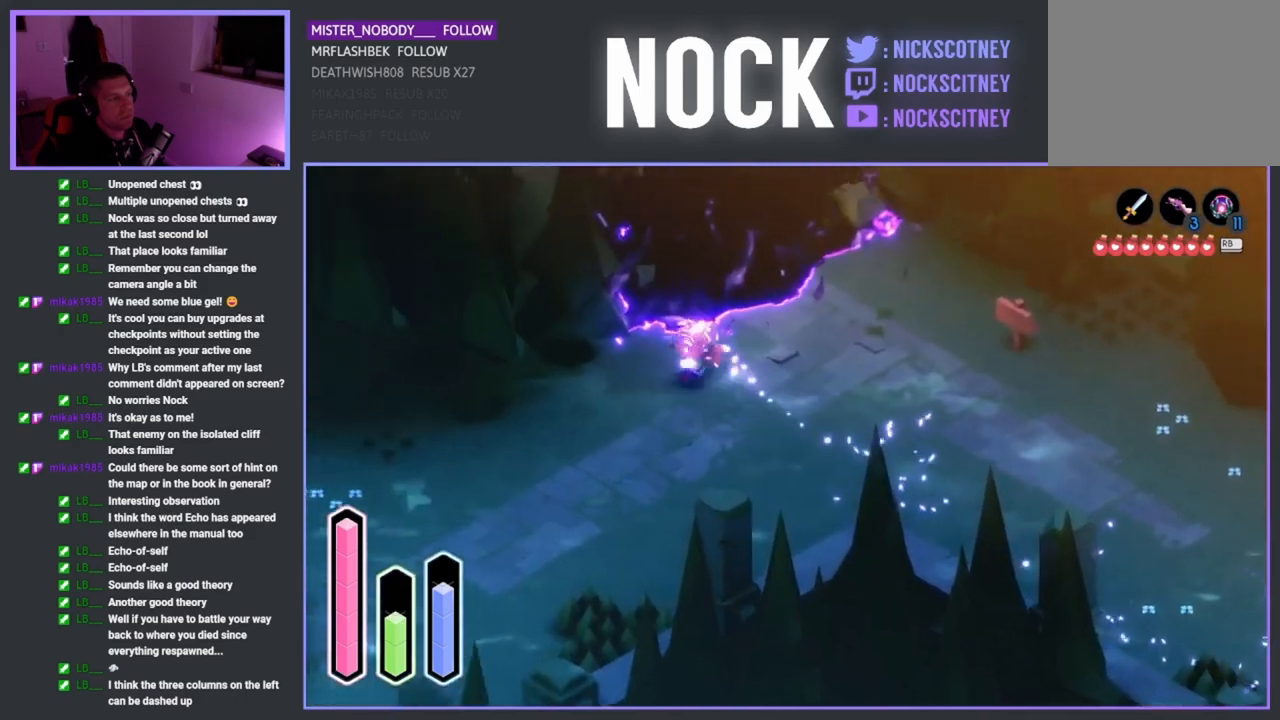
{"buttons": [], "left_stick": "down-left", "right_stick": "center", "events": [[350, "CROSS", "down"], [500, "CROSS", "up"]]}
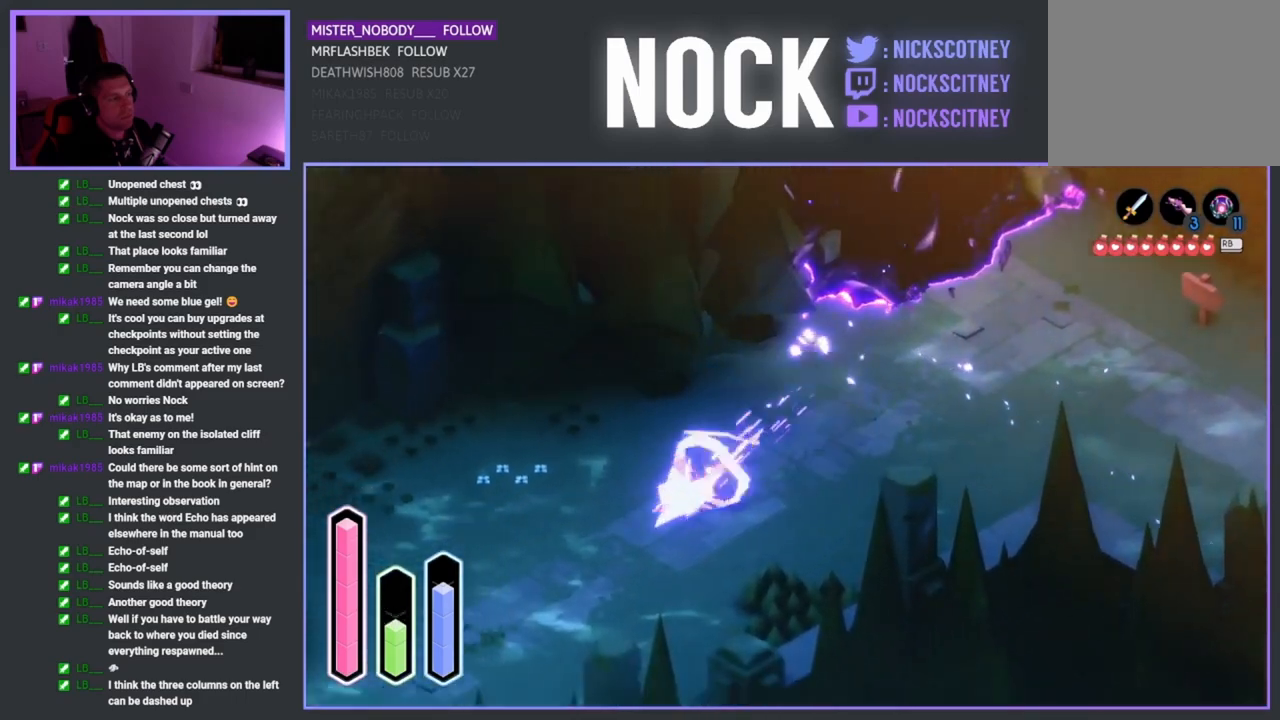
{"buttons": [], "left_stick": "down-left", "right_stick": "center", "events": [[83, "CROSS", "down"], [200, "CROSS", "up"], [283, "CROSS", "down"], [400, "CROSS", "up"]]}
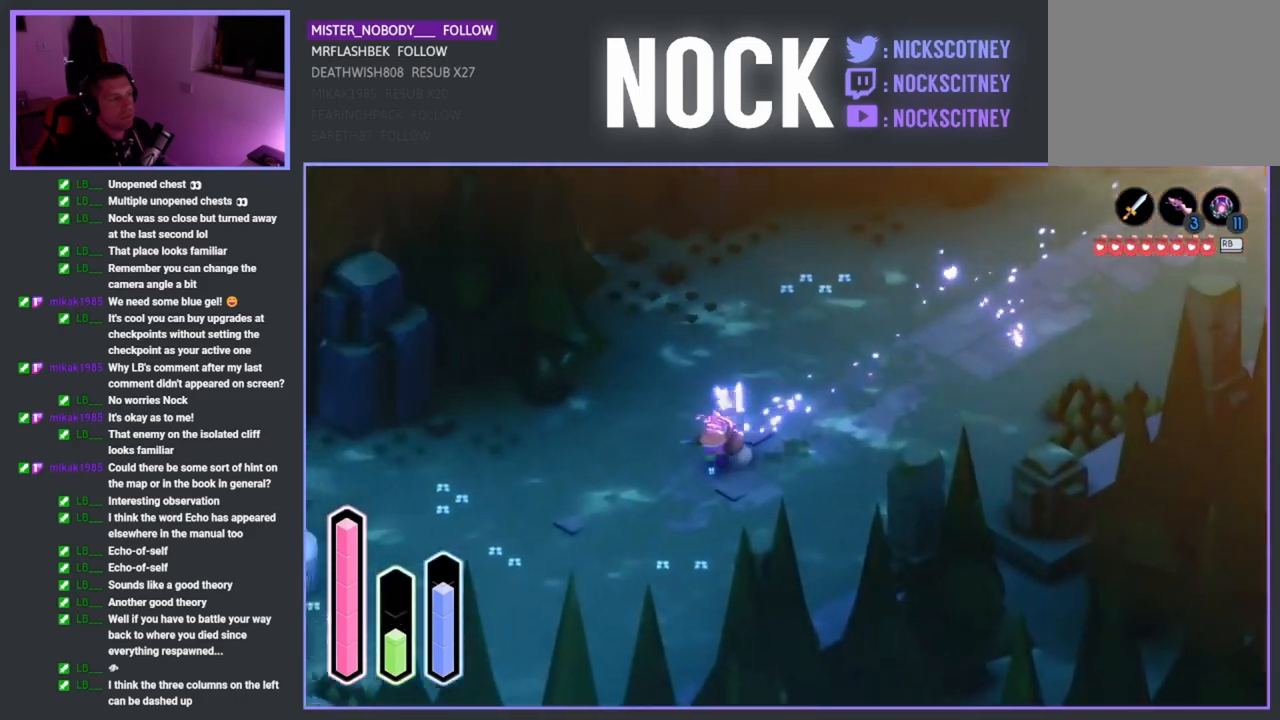
{"buttons": [], "left_stick": "up-left", "right_stick": "center", "events": [[17, "CROSS", "down"], [150, "CROSS", "up"], [250, "CROSS", "down"], [317, "CROSS", "up"], [383, "left_stick", "up-left"]]}
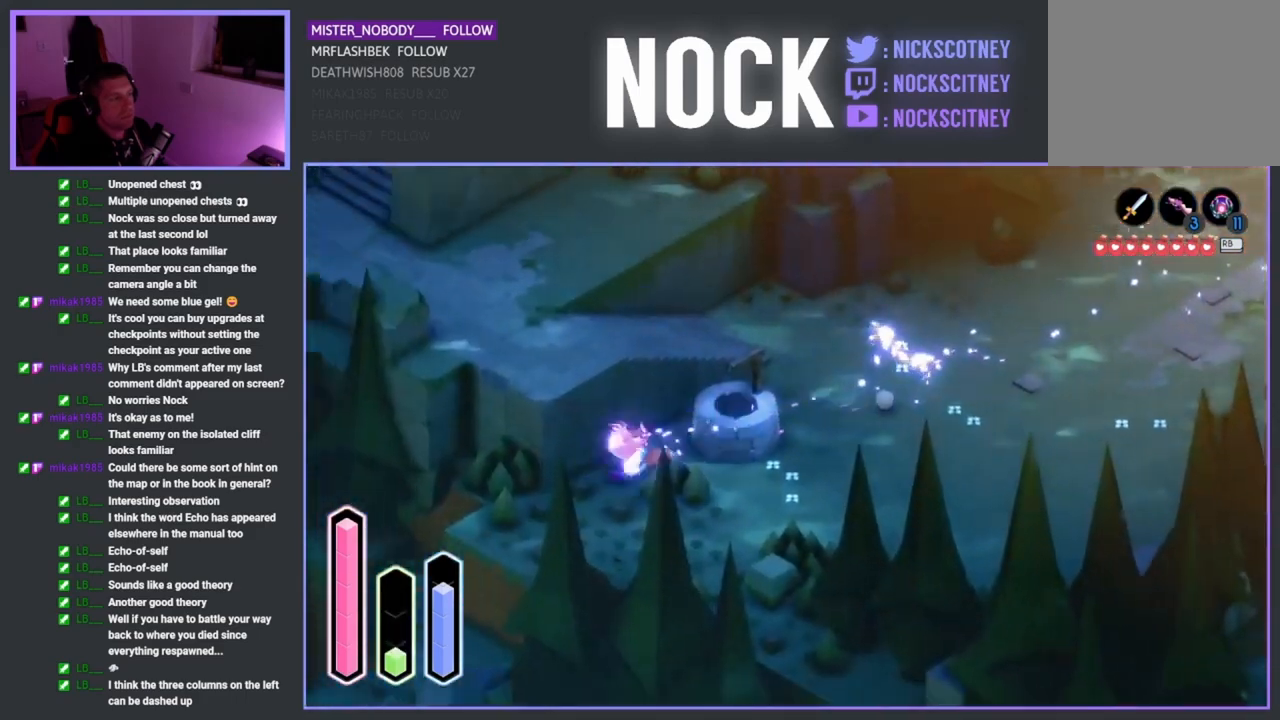
{"buttons": ["CROSS"], "left_stick": "up-right", "right_stick": "center", "events": [[167, "left_stick", "up-right"], [483, "CROSS", "down"]]}
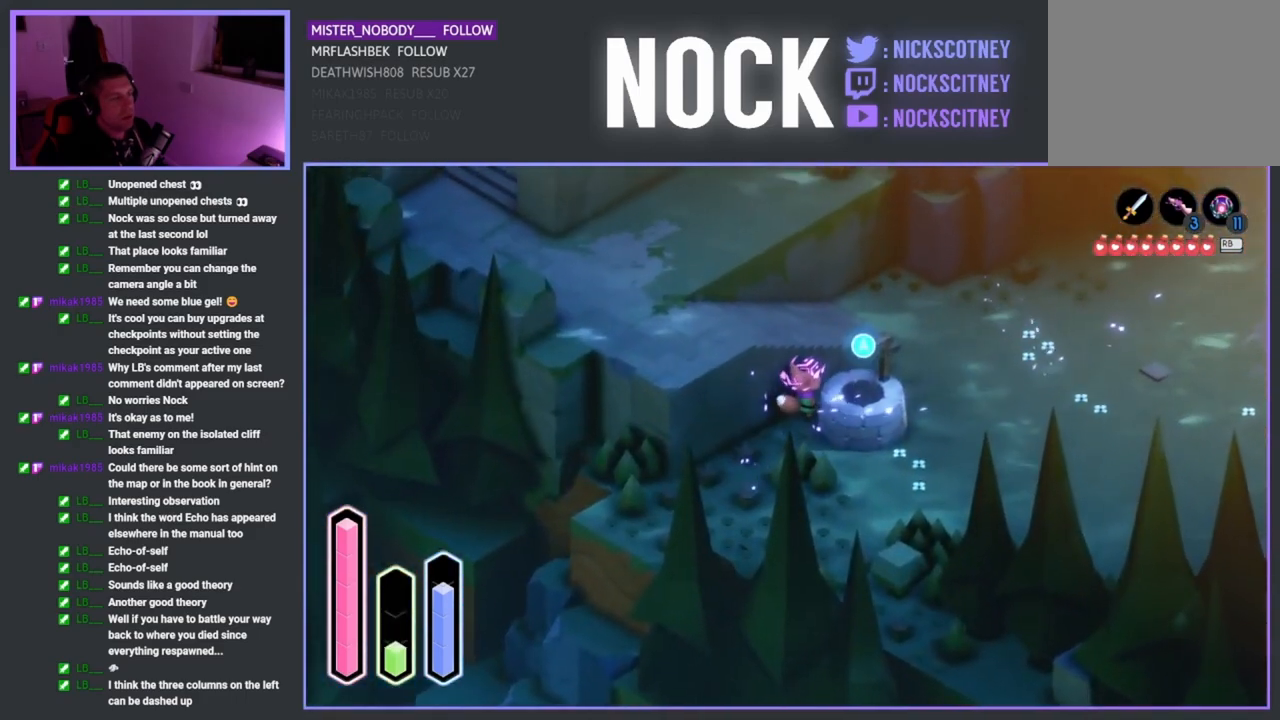
{"buttons": [], "left_stick": "right", "right_stick": "center", "events": [[117, "CROSS", "up"], [167, "left_stick", "up-left"], [350, "left_stick", "up-right"], [450, "left_stick", "right"]]}
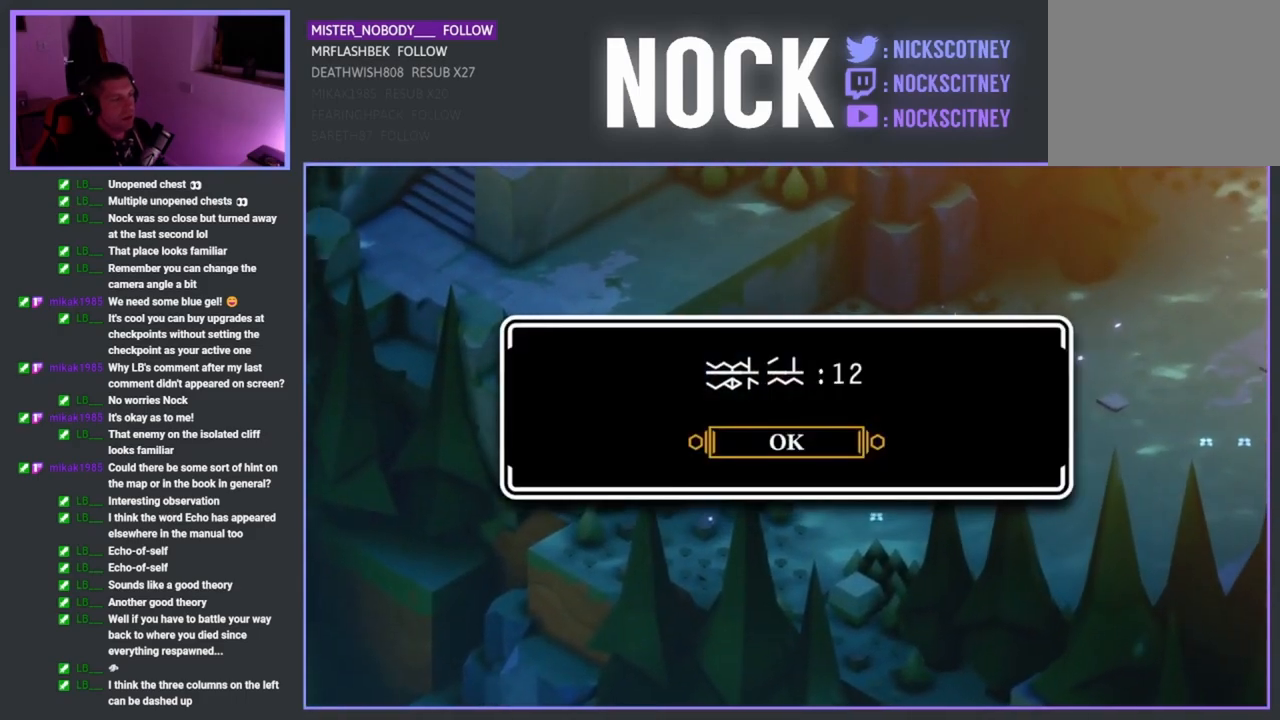
{"buttons": [], "left_stick": "center", "right_stick": "center", "events": [[17, "left_stick", "down-right"], [233, "left_stick", "center"], [367, "CIRCLE", "down"], [467, "CIRCLE", "up"]]}
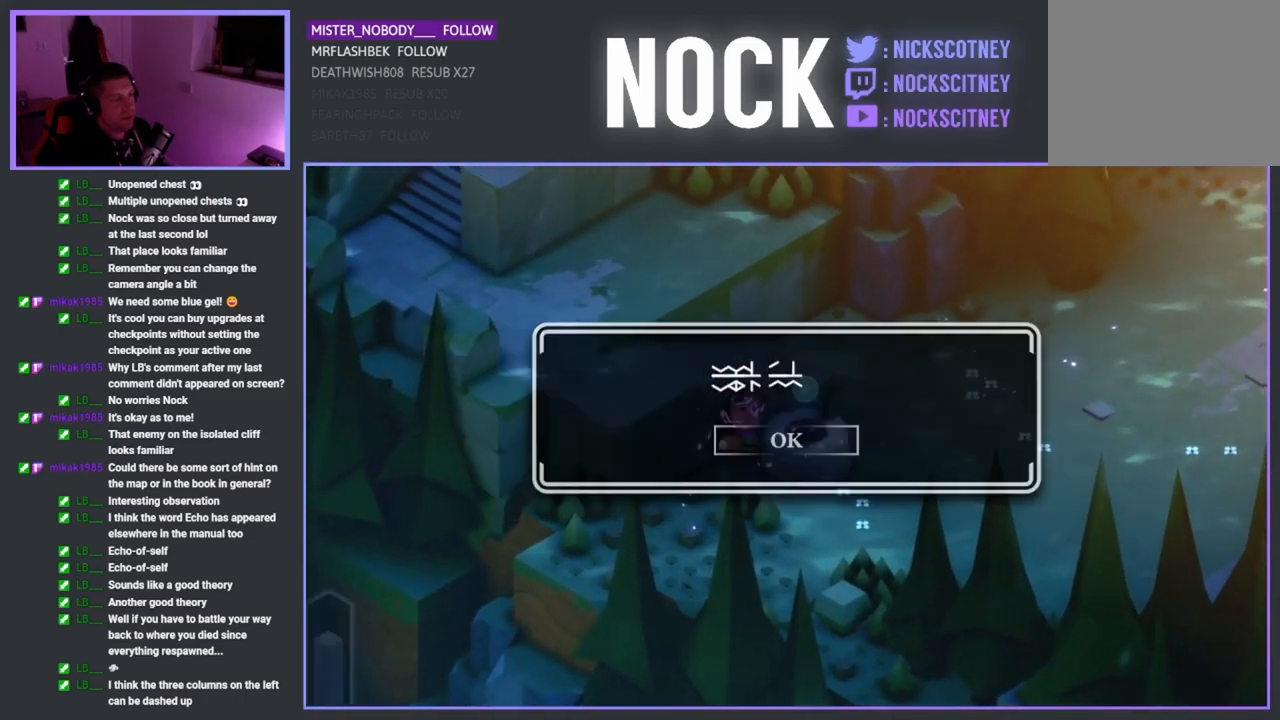
{"buttons": [], "left_stick": "down", "right_stick": "center", "events": [[183, "CROSS", "down"], [217, "CROSS", "up"], [367, "left_stick", "down"]]}